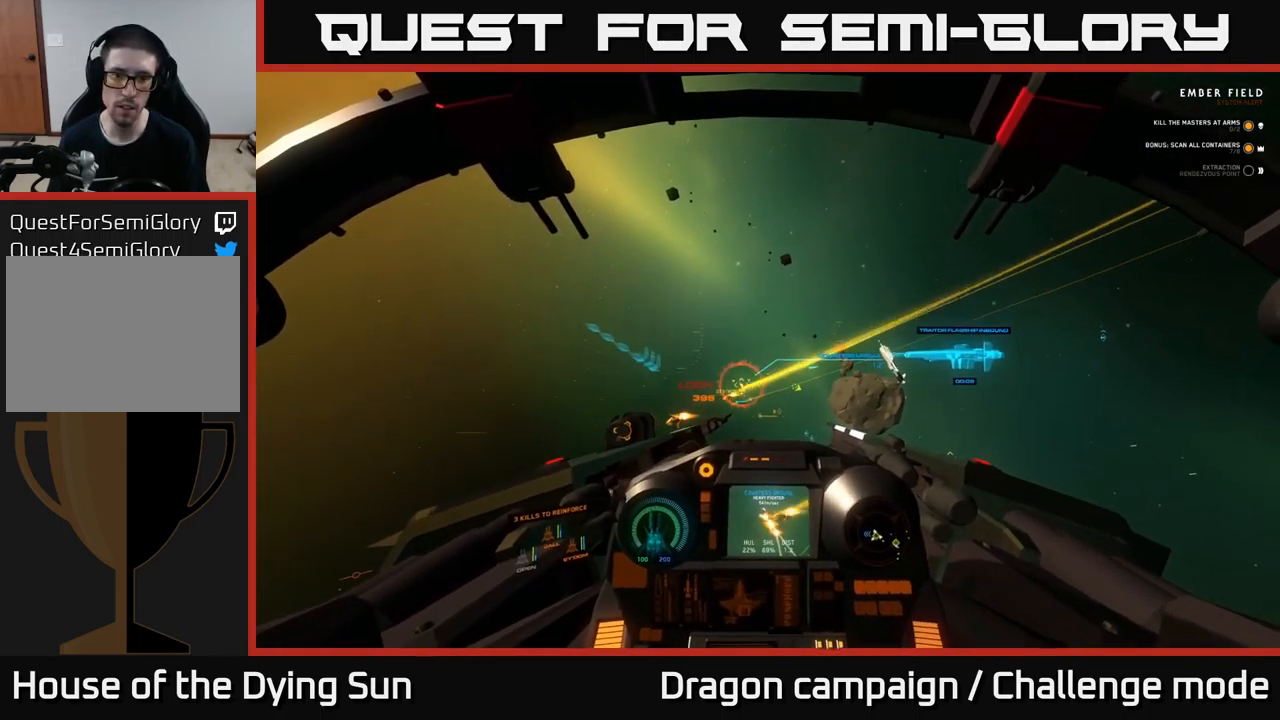
Gameplay with a controller (Xbox layout); each line is a JSON object with the inputs held at the frame after it. "events" lists button and stick changes between this image and that frame as [ms after this image, input, new state], when the widget could be followed in between.
{"buttons": ["L2", "R2"], "left_stick": "center", "right_stick": "up-right", "events": [[100, "right_stick", "center"], [184, "right_stick", "up"], [500, "right_stick", "up-right"]]}
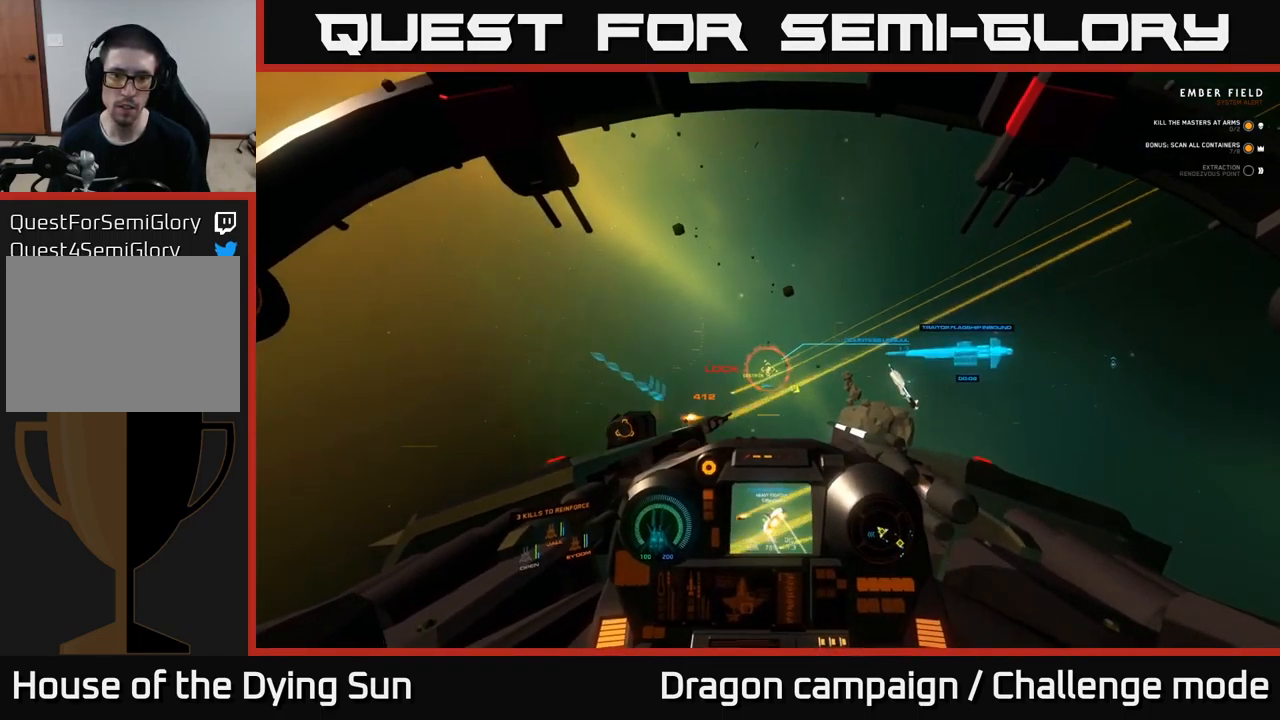
{"buttons": ["L2", "R2"], "left_stick": "center", "right_stick": "up", "events": [[217, "right_stick", "up"]]}
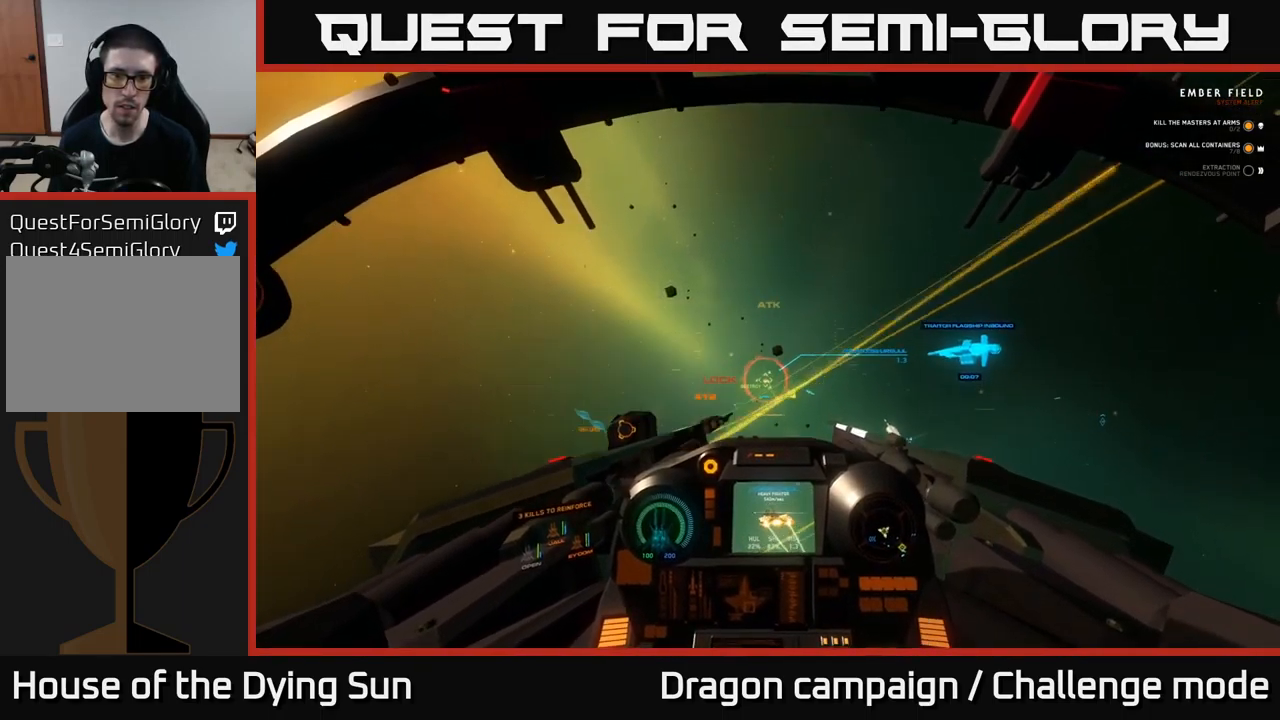
{"buttons": ["L2", "R2"], "left_stick": "center", "right_stick": "up", "events": [[134, "right_stick", "center"], [267, "right_stick", "up"]]}
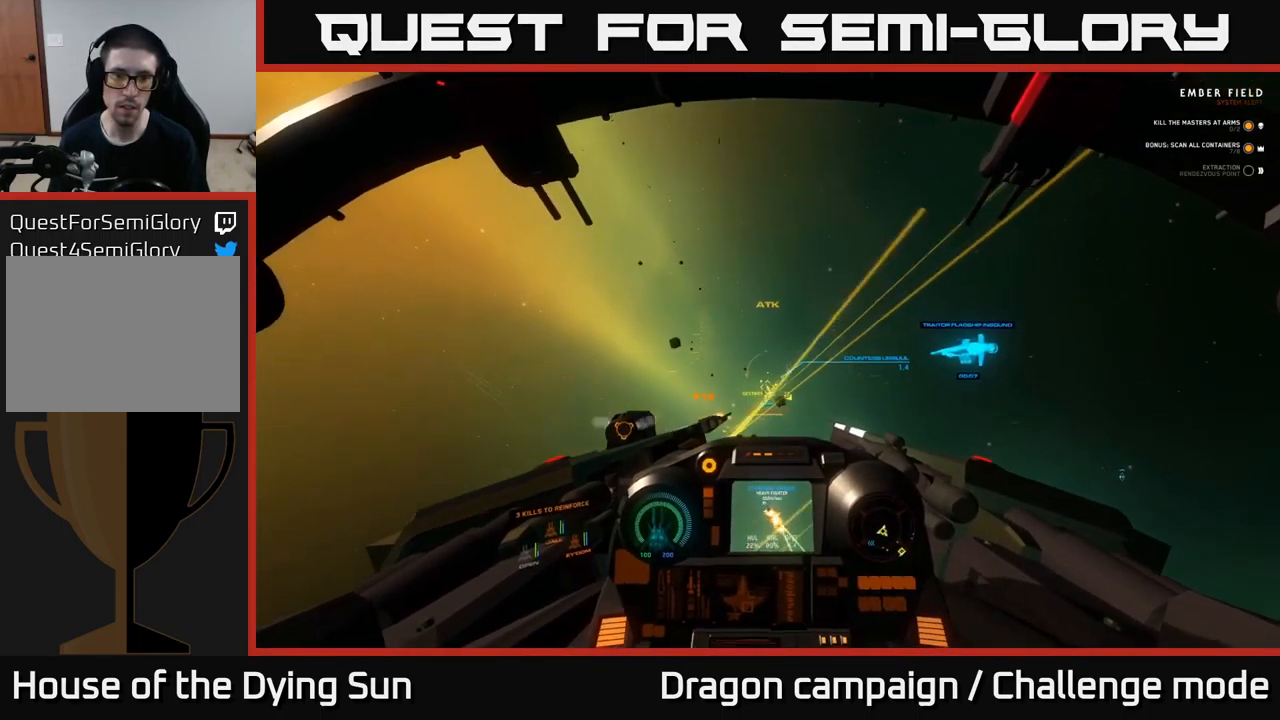
{"buttons": ["L2", "R2"], "left_stick": "center", "right_stick": "up-right", "events": [[34, "right_stick", "center"], [100, "right_stick", "up"], [401, "right_stick", "up-right"]]}
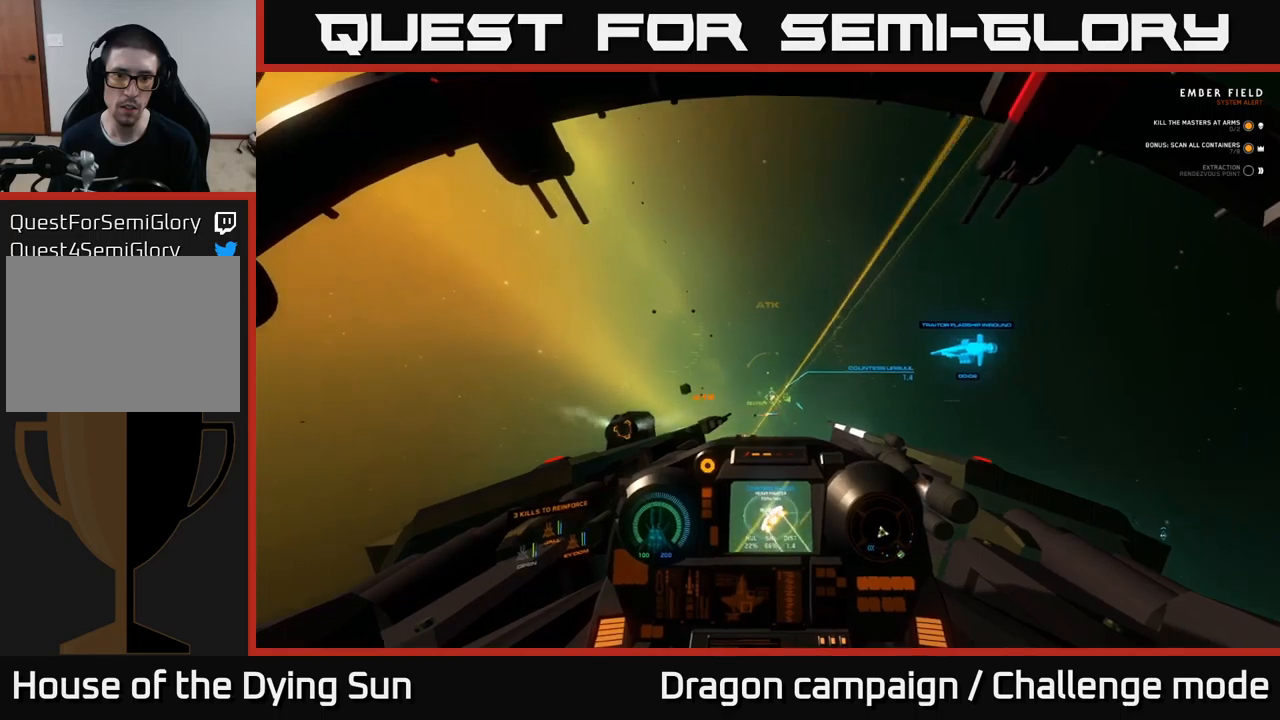
{"buttons": ["L2"], "left_stick": "center", "right_stick": "center", "events": [[150, "right_stick", "down-right"], [200, "right_stick", "center"], [217, "R2", "up"], [317, "Y", "down"], [400, "Y", "up"]]}
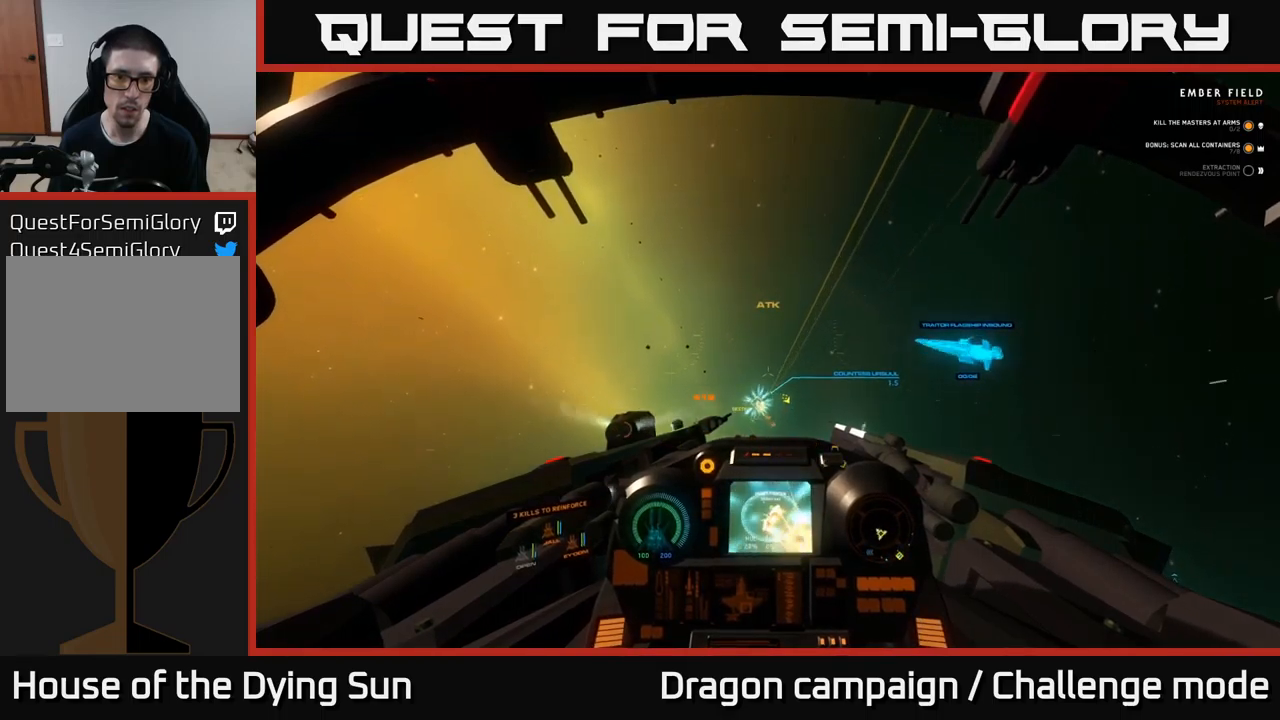
{"buttons": ["L2"], "left_stick": "center", "right_stick": "up-left", "events": [[17, "right_stick", "down"], [117, "right_stick", "left"], [267, "right_stick", "center"], [417, "right_stick", "up-left"]]}
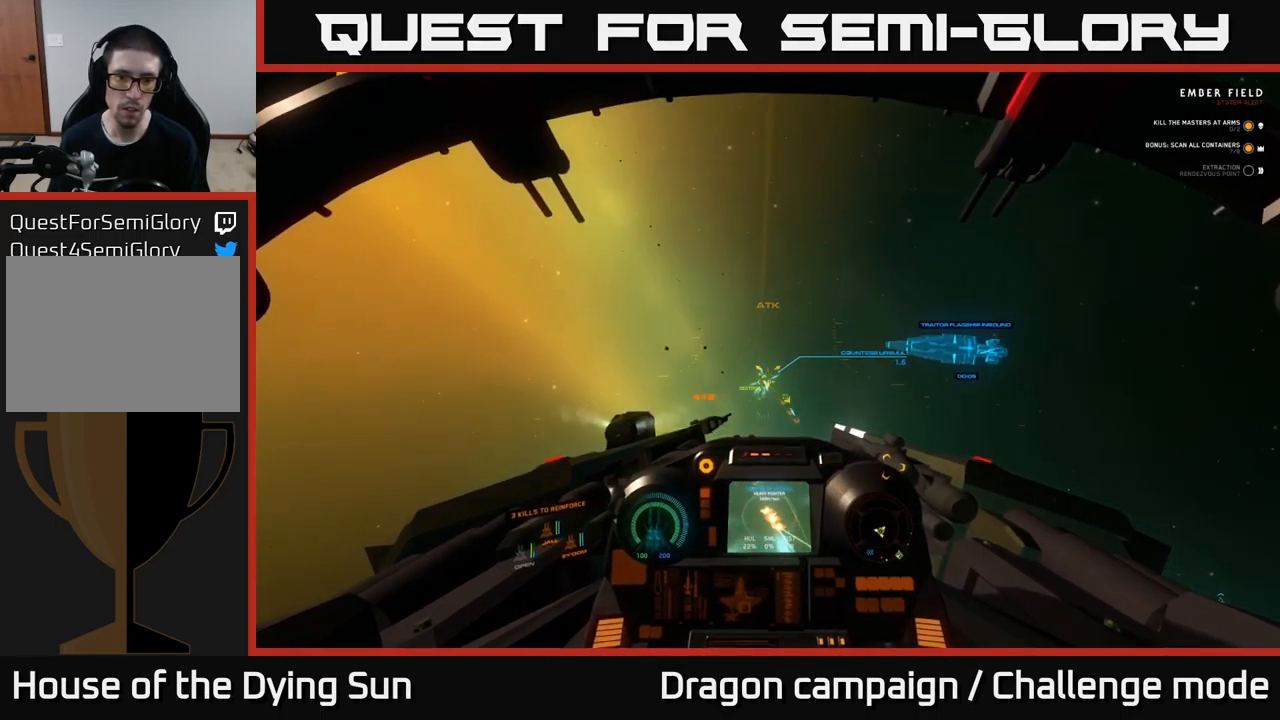
{"buttons": ["L2", "R2"], "left_stick": "center", "right_stick": "down", "events": [[83, "right_stick", "left"], [217, "R1", "down"], [267, "right_stick", "up"], [350, "R1", "up"], [383, "right_stick", "center"], [400, "R2", "down"], [483, "right_stick", "down"]]}
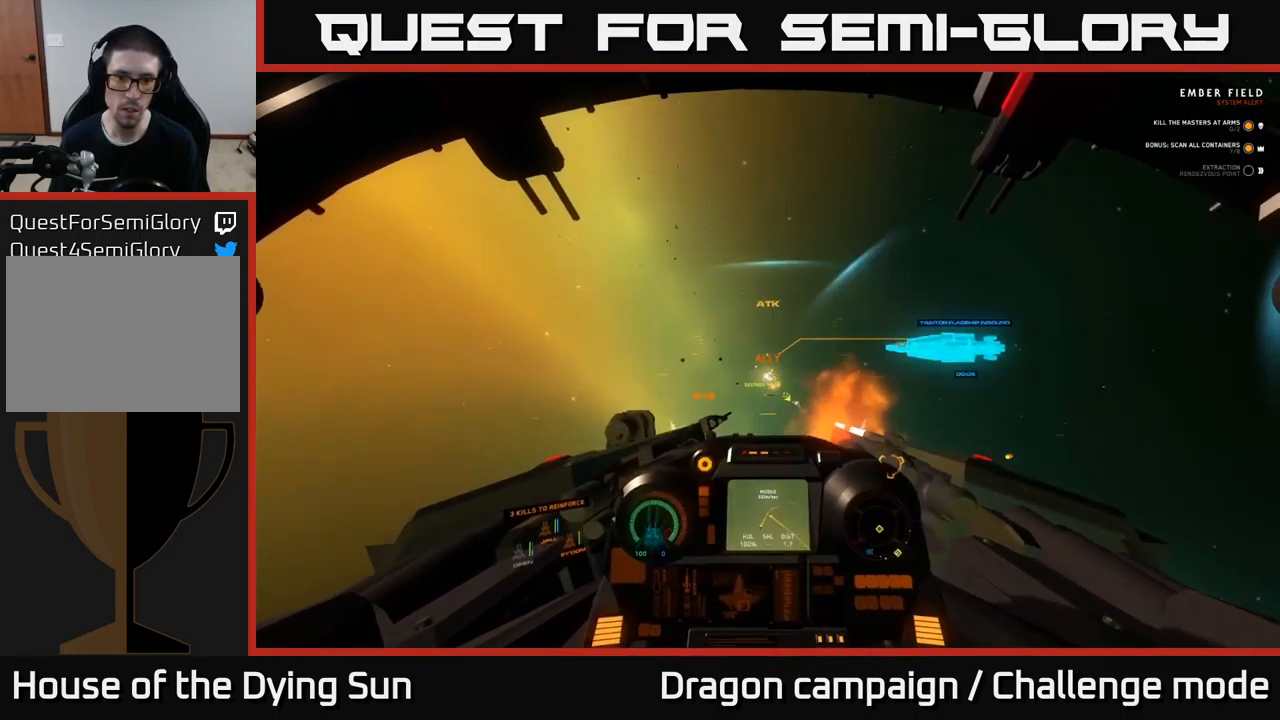
{"buttons": ["L2"], "left_stick": "center", "right_stick": "right", "events": [[17, "R2", "up"], [67, "right_stick", "center"], [233, "right_stick", "left"], [333, "R2", "down"], [400, "right_stick", "center"], [467, "right_stick", "right"], [500, "R2", "up"]]}
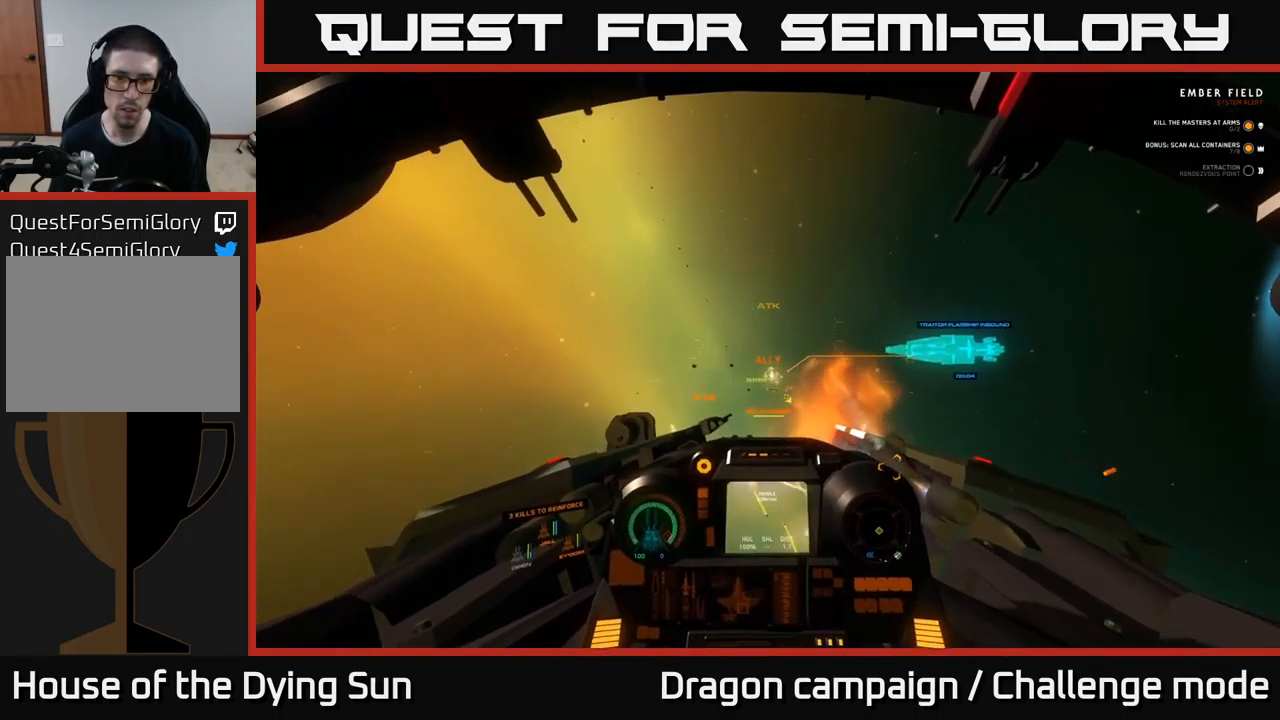
{"buttons": ["L2"], "left_stick": "center", "right_stick": "up-left", "events": [[50, "right_stick", "down"], [133, "right_stick", "center"], [317, "right_stick", "up-left"]]}
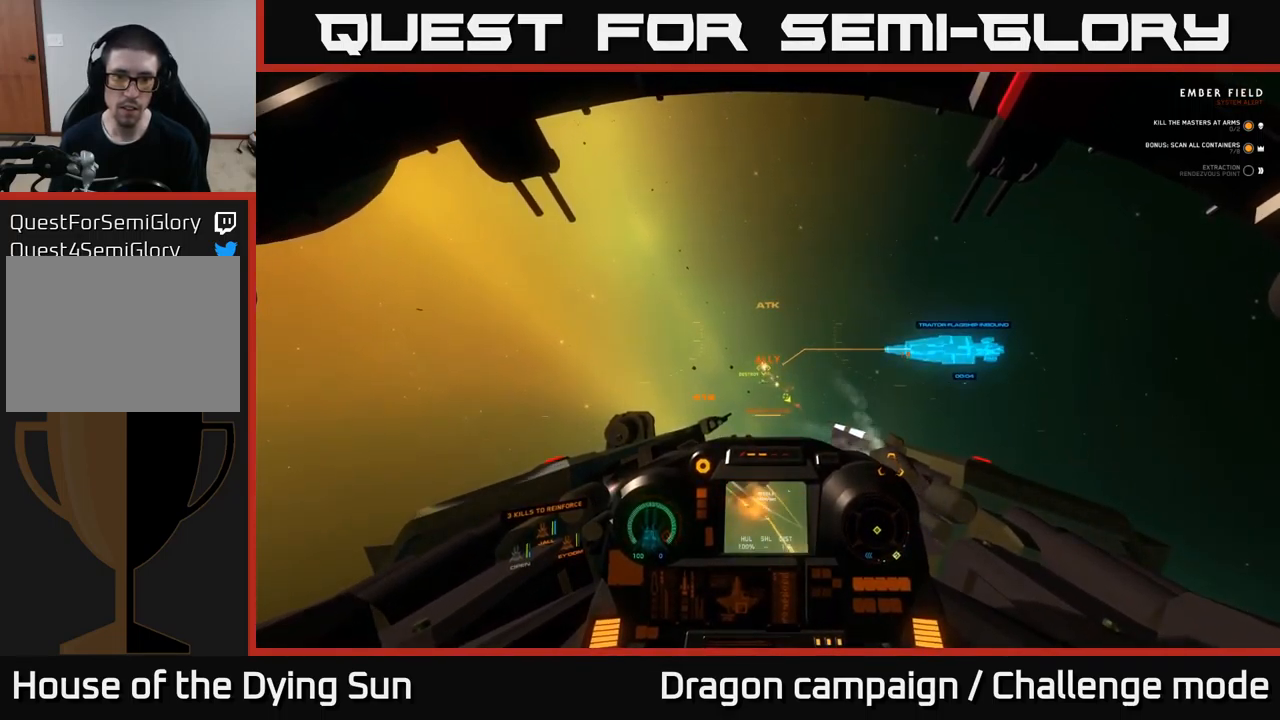
{"buttons": ["L2"], "left_stick": "center", "right_stick": "right", "events": [[100, "right_stick", "center"], [233, "right_stick", "down-left"], [300, "right_stick", "up"], [350, "right_stick", "center"], [483, "right_stick", "right"]]}
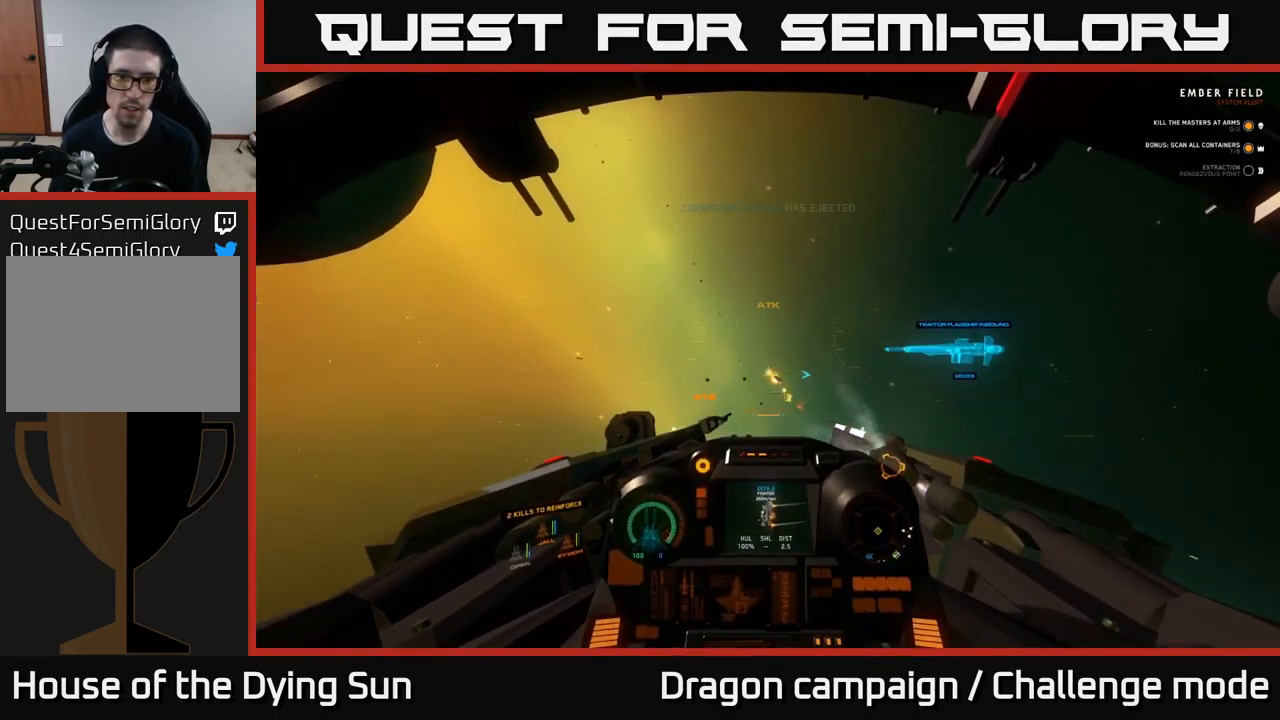
{"buttons": ["L2"], "left_stick": "center", "right_stick": "down", "events": [[233, "right_stick", "center"], [450, "right_stick", "down"]]}
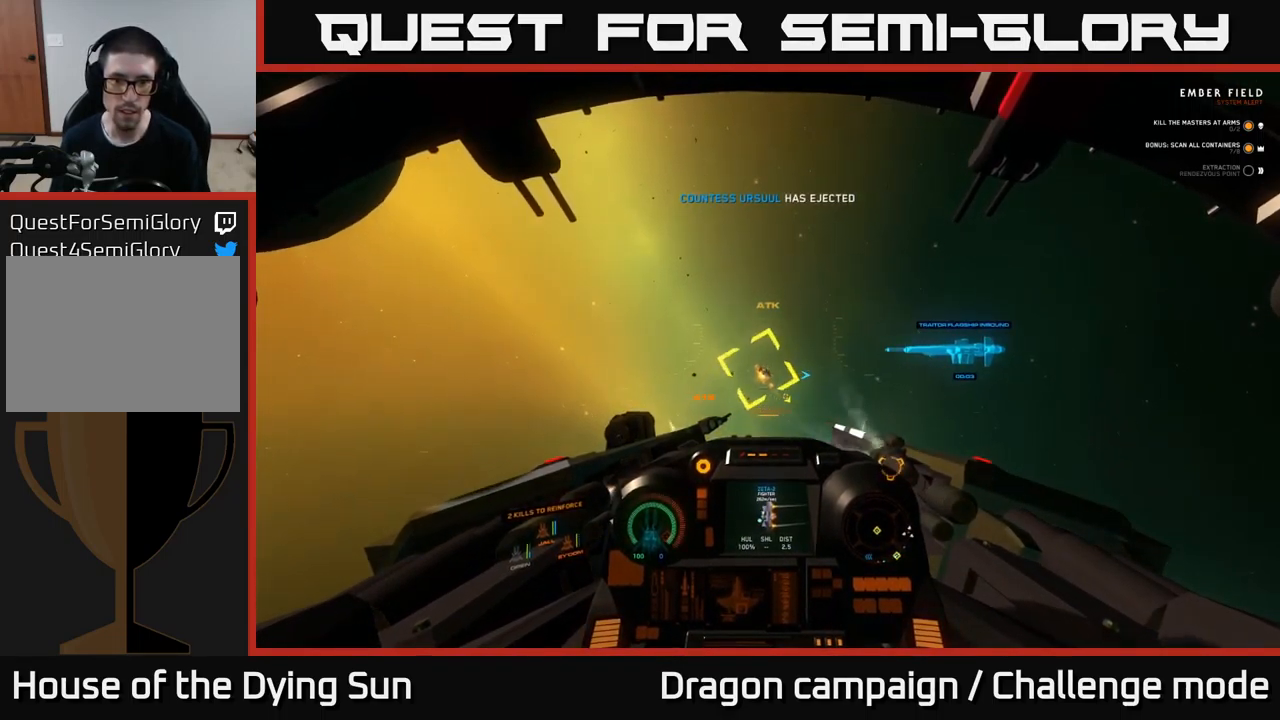
{"buttons": ["Y", "L2"], "left_stick": "center", "right_stick": "center", "events": [[183, "right_stick", "center"], [417, "Y", "down"]]}
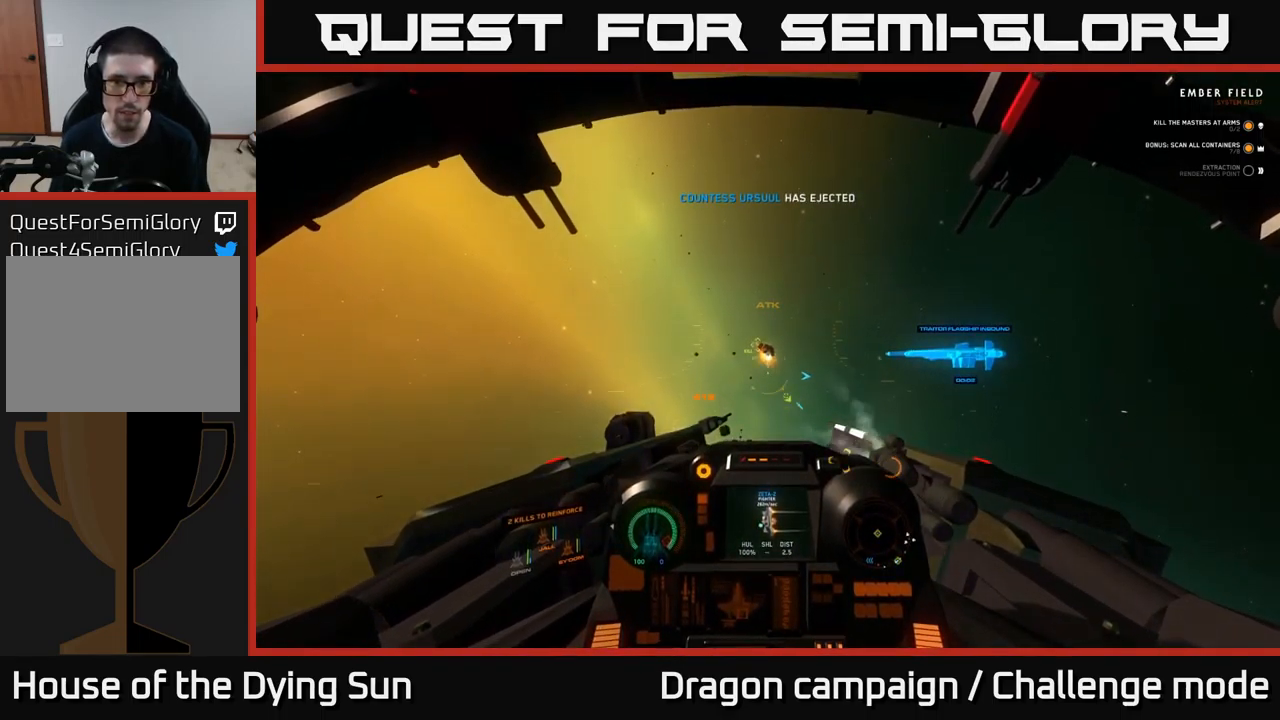
{"buttons": ["L2"], "left_stick": "center", "right_stick": "up-left", "events": [[33, "Y", "up"], [217, "right_stick", "up"], [317, "right_stick", "up-left"]]}
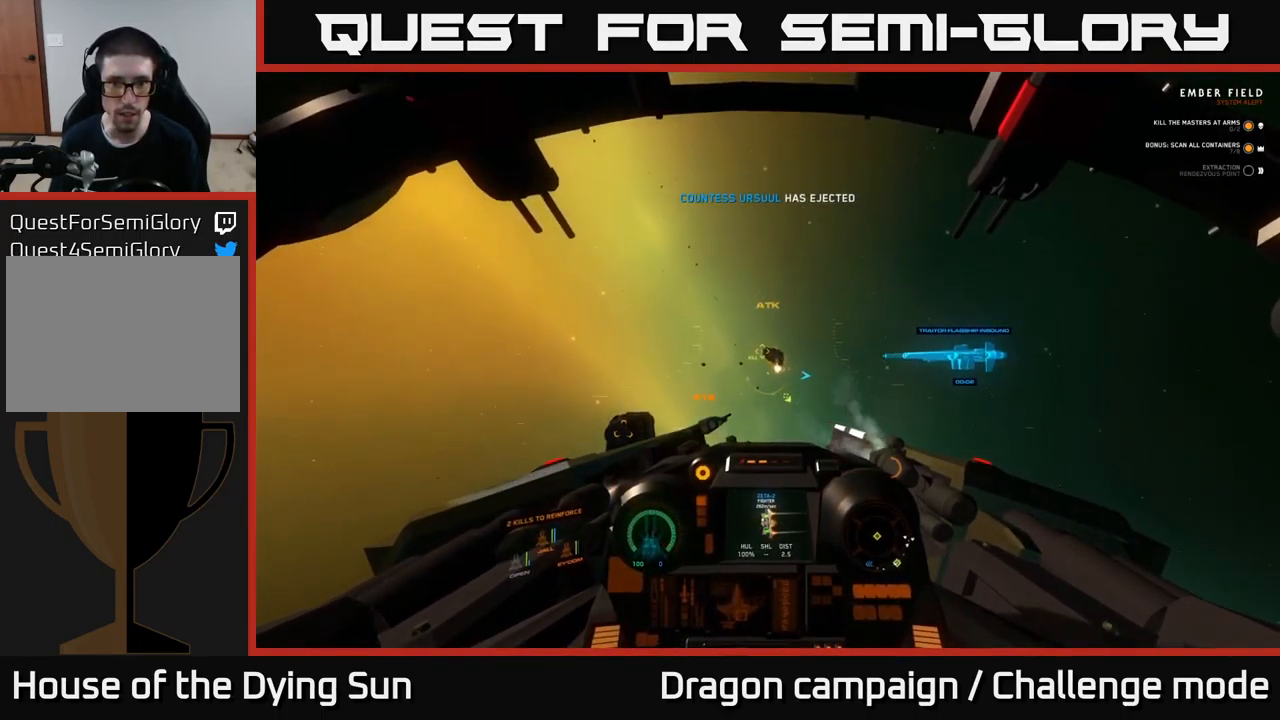
{"buttons": ["L2"], "left_stick": "center", "right_stick": "center", "events": [[133, "right_stick", "center"], [183, "R1", "down"], [267, "R1", "up"], [267, "right_stick", "right"], [434, "right_stick", "center"]]}
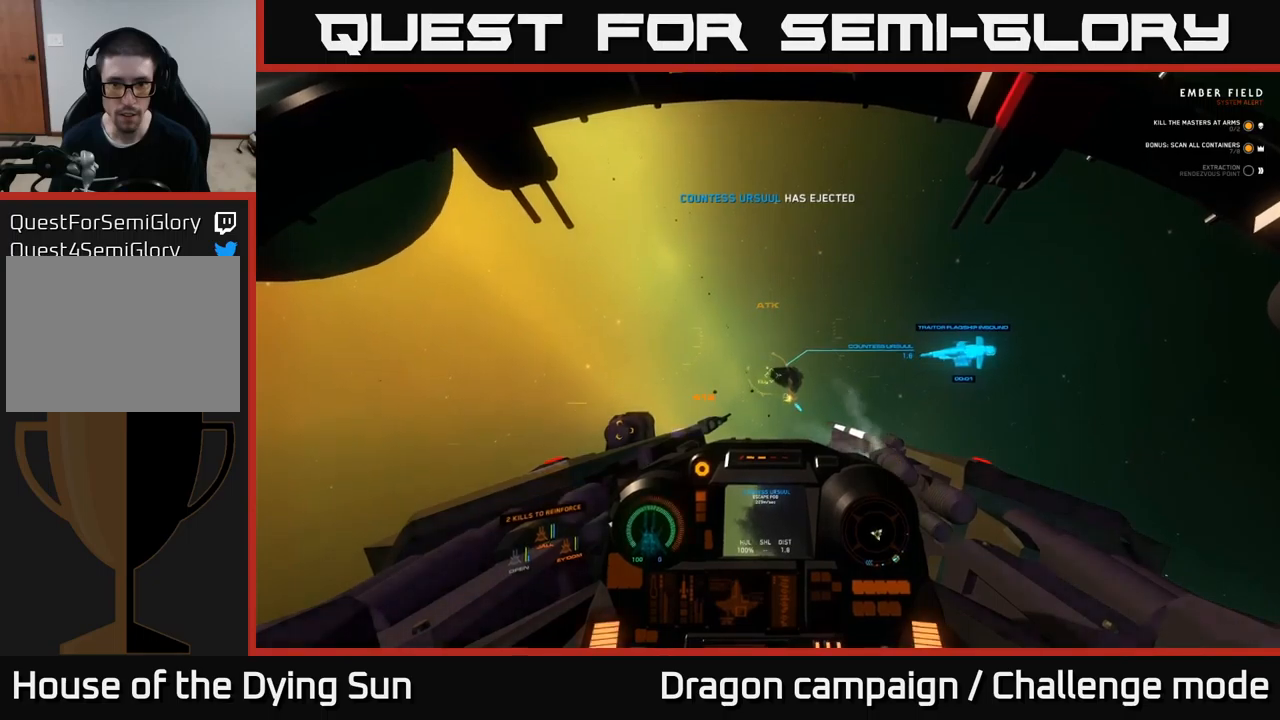
{"buttons": ["L2"], "left_stick": "center", "right_stick": "down", "events": [[334, "right_stick", "down"]]}
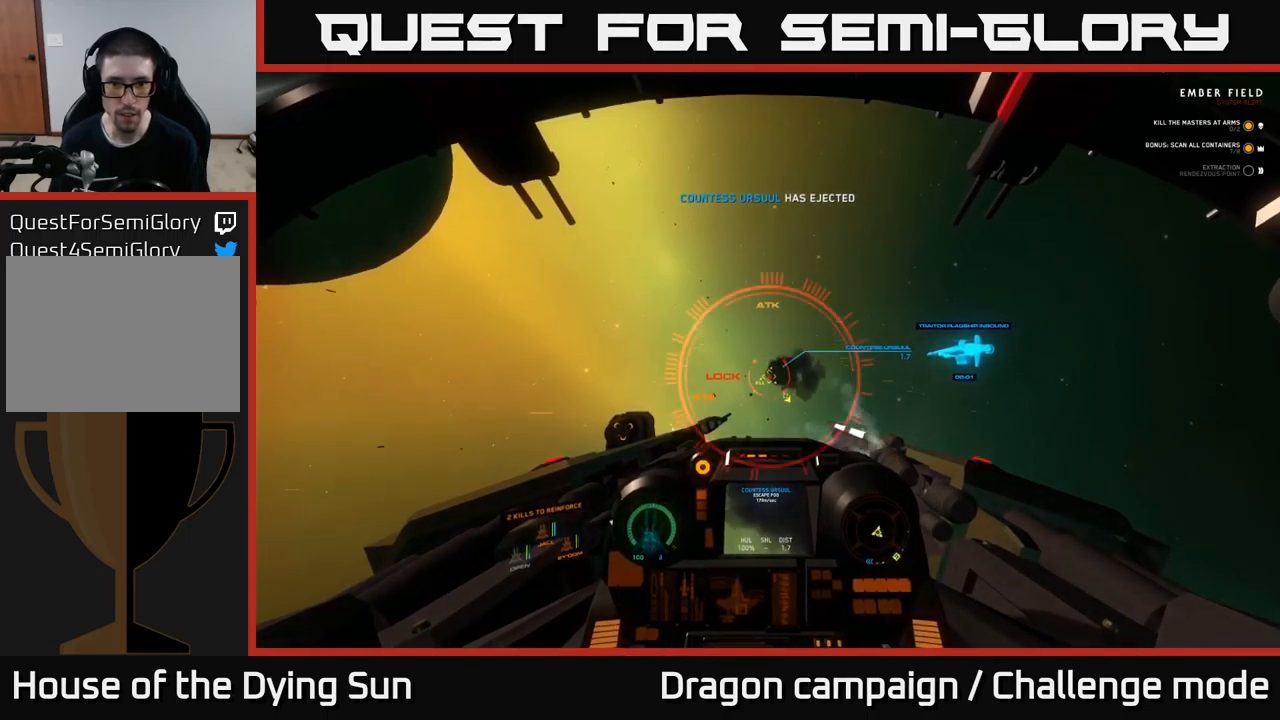
{"buttons": ["R2"], "left_stick": "center", "right_stick": "down", "events": [[34, "right_stick", "center"], [284, "R2", "down"], [317, "L2", "up"], [384, "R2", "up"], [484, "R2", "down"], [500, "right_stick", "down"]]}
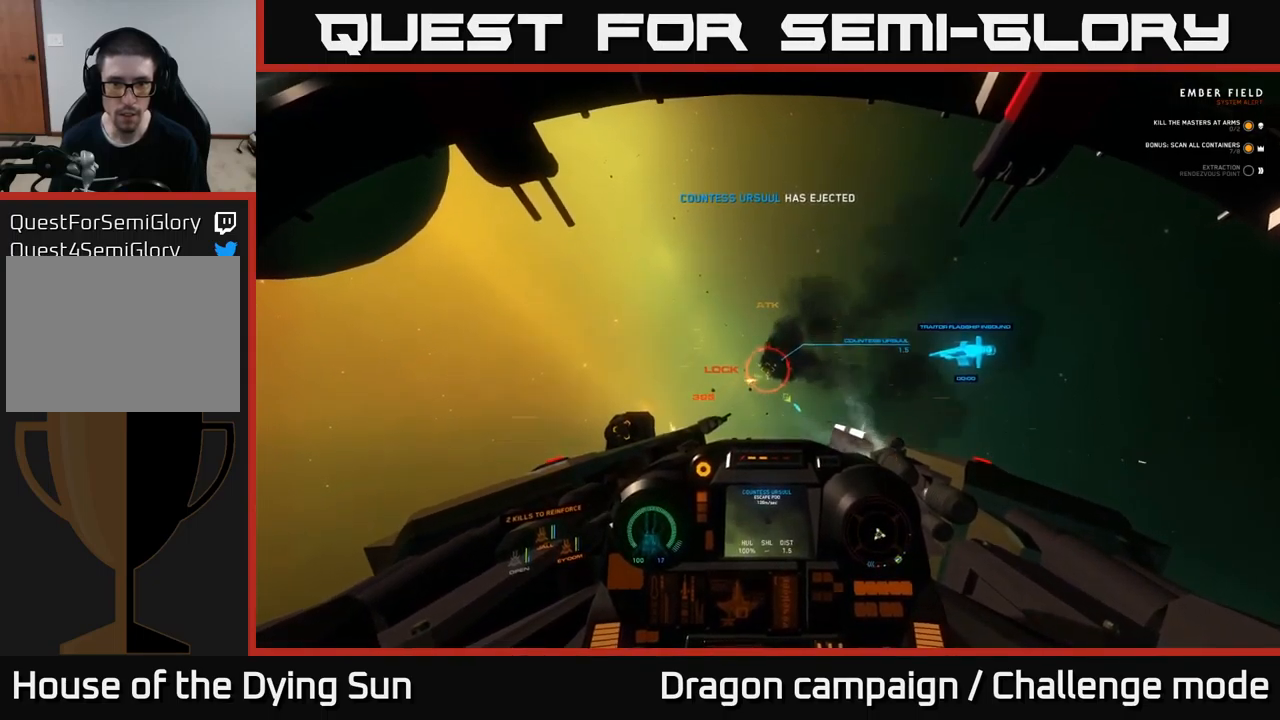
{"buttons": [], "left_stick": "center", "right_stick": "down-right", "events": [[100, "R2", "up"], [150, "right_stick", "down-right"], [200, "R2", "down"], [334, "R2", "up"]]}
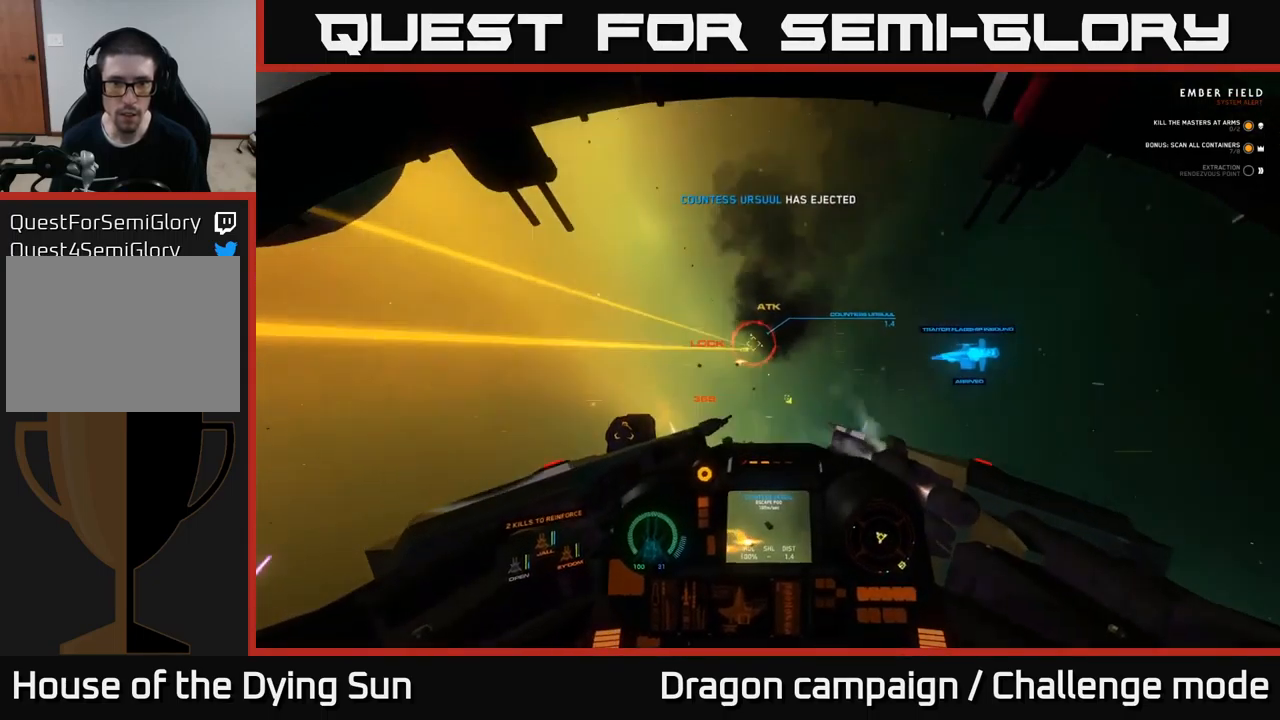
{"buttons": ["L1"], "left_stick": "center", "right_stick": "down", "events": [[67, "L1", "down"], [150, "right_stick", "down"]]}
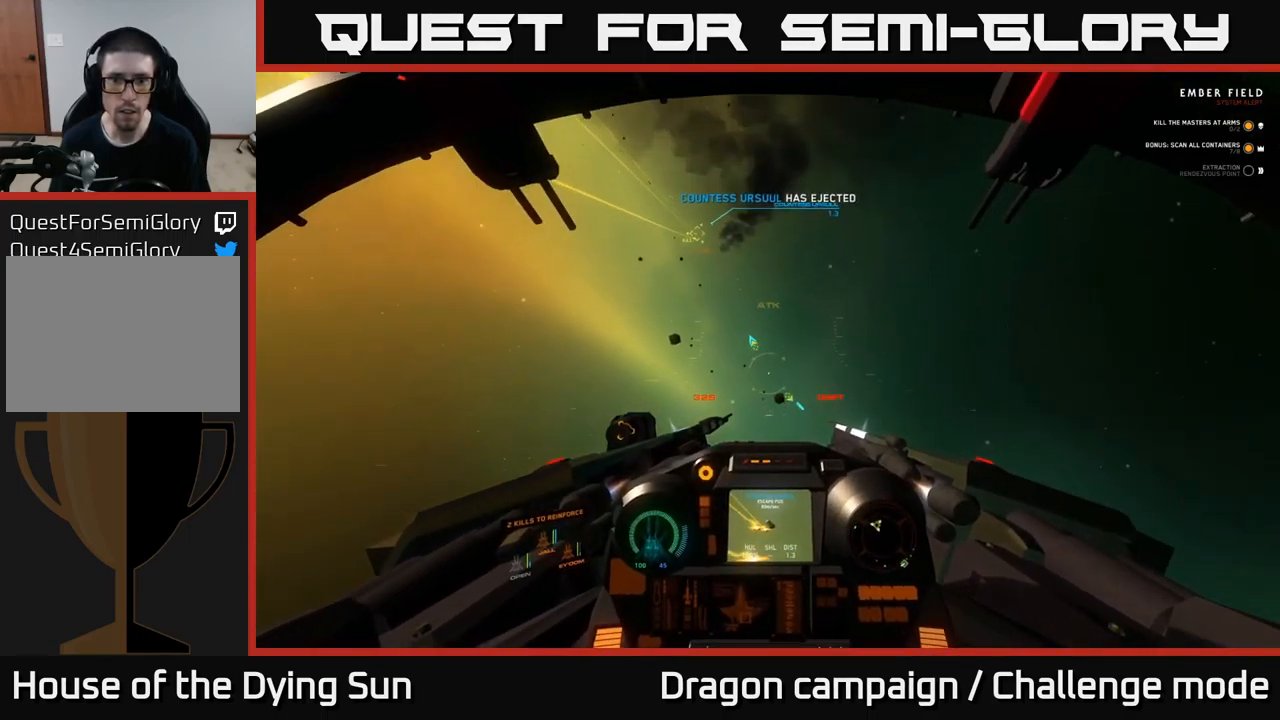
{"buttons": [], "left_stick": "center", "right_stick": "down-right", "events": [[267, "right_stick", "down-right"], [284, "L1", "up"]]}
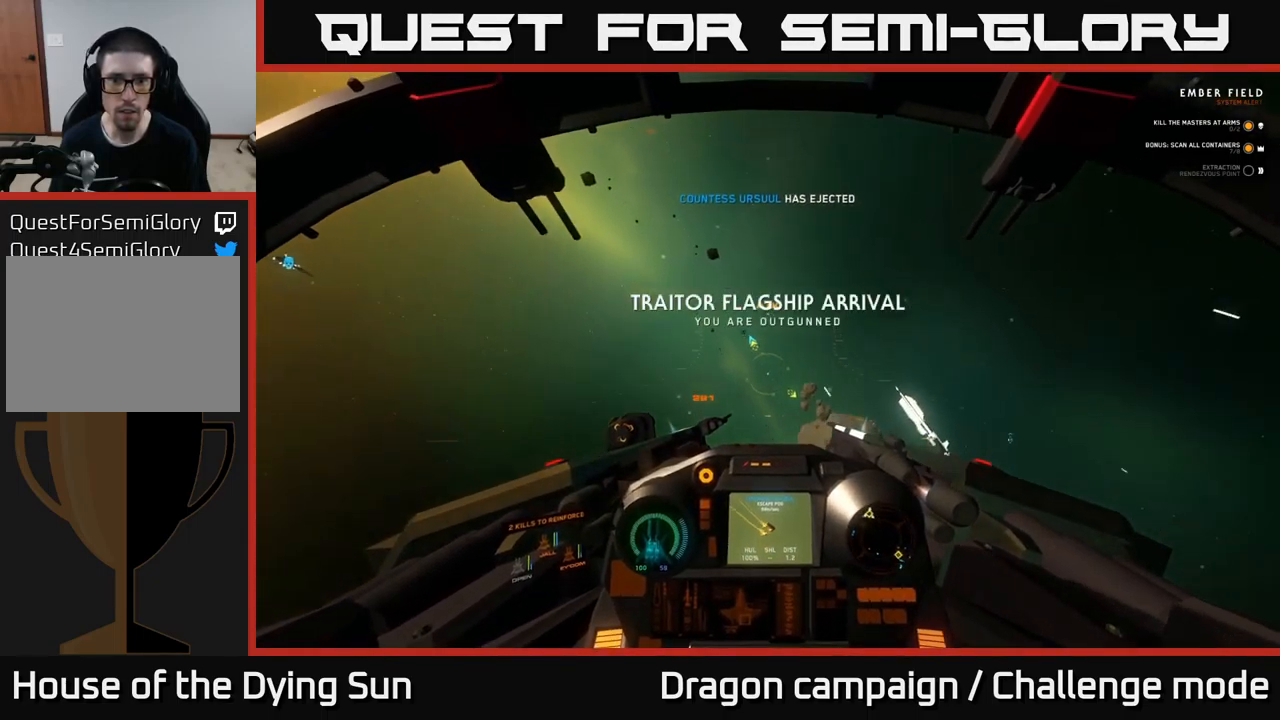
{"buttons": [], "left_stick": "center", "right_stick": "right", "events": [[17, "L2", "down"], [434, "L2", "up"], [467, "right_stick", "right"]]}
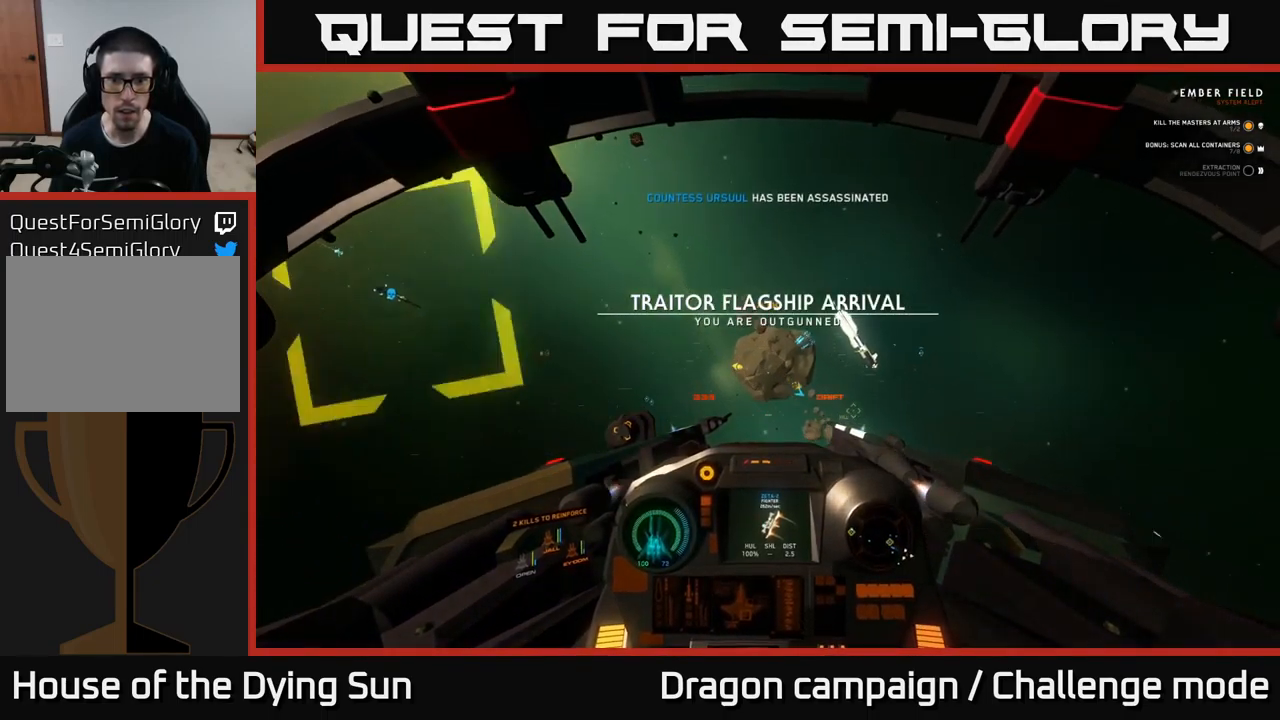
{"buttons": [], "left_stick": "center", "right_stick": "down-left", "events": [[34, "L1", "down"], [234, "right_stick", "down"], [300, "right_stick", "down-left"], [500, "L1", "up"]]}
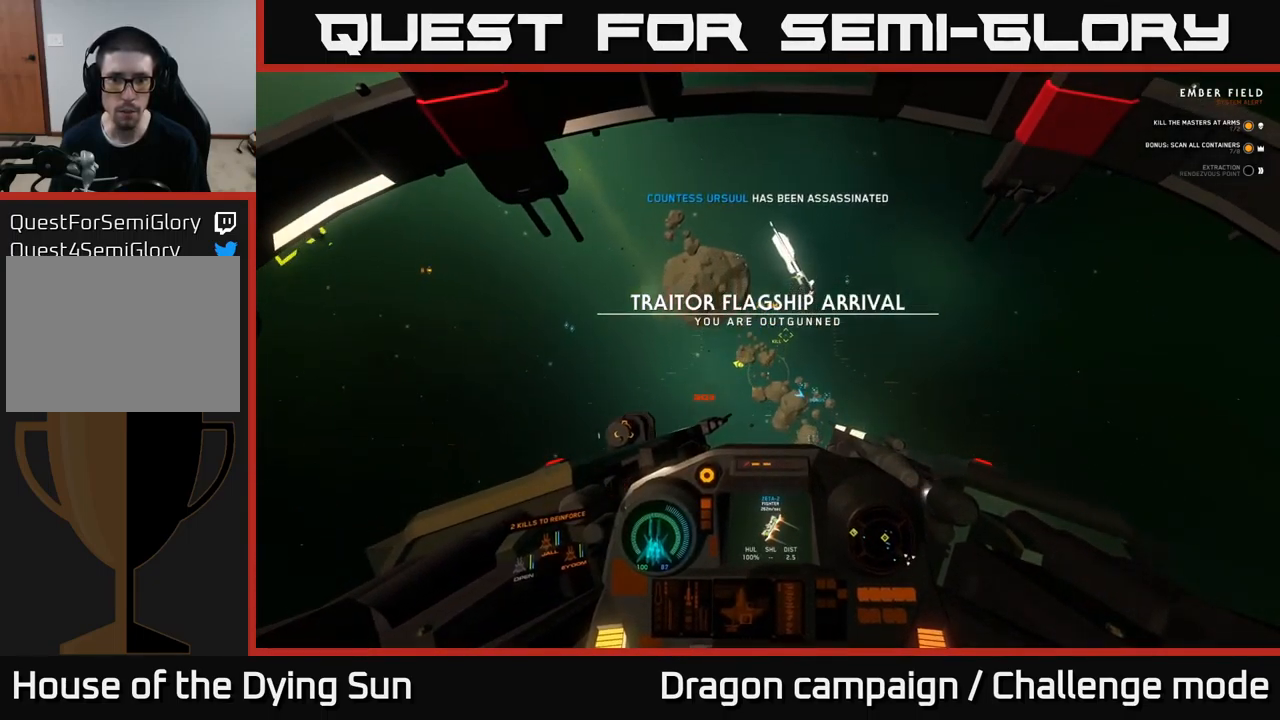
{"buttons": ["L2"], "left_stick": "center", "right_stick": "up", "events": [[17, "right_stick", "up-right"], [134, "R1", "down"], [184, "L2", "down"], [184, "right_stick", "up"], [267, "R1", "up"], [334, "right_stick", "center"], [417, "right_stick", "up"]]}
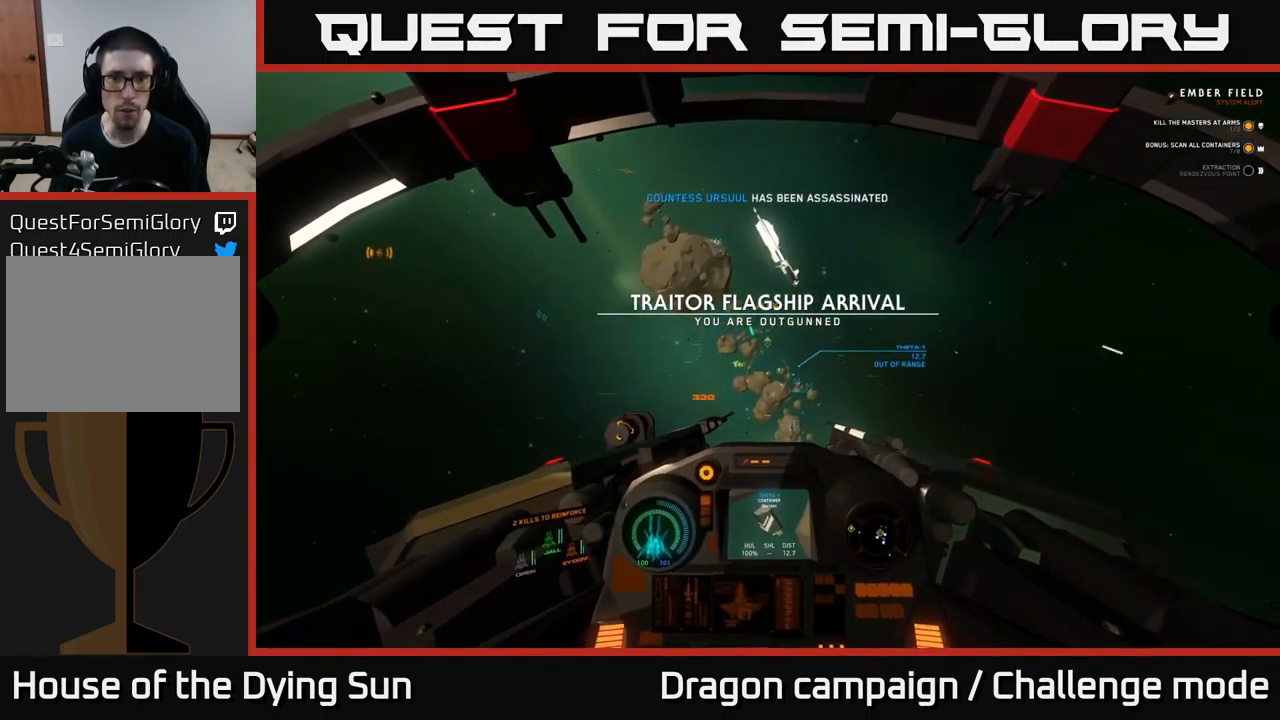
{"buttons": ["R1"], "left_stick": "center", "right_stick": "center", "events": [[350, "L2", "up"], [417, "right_stick", "center"], [467, "R1", "down"]]}
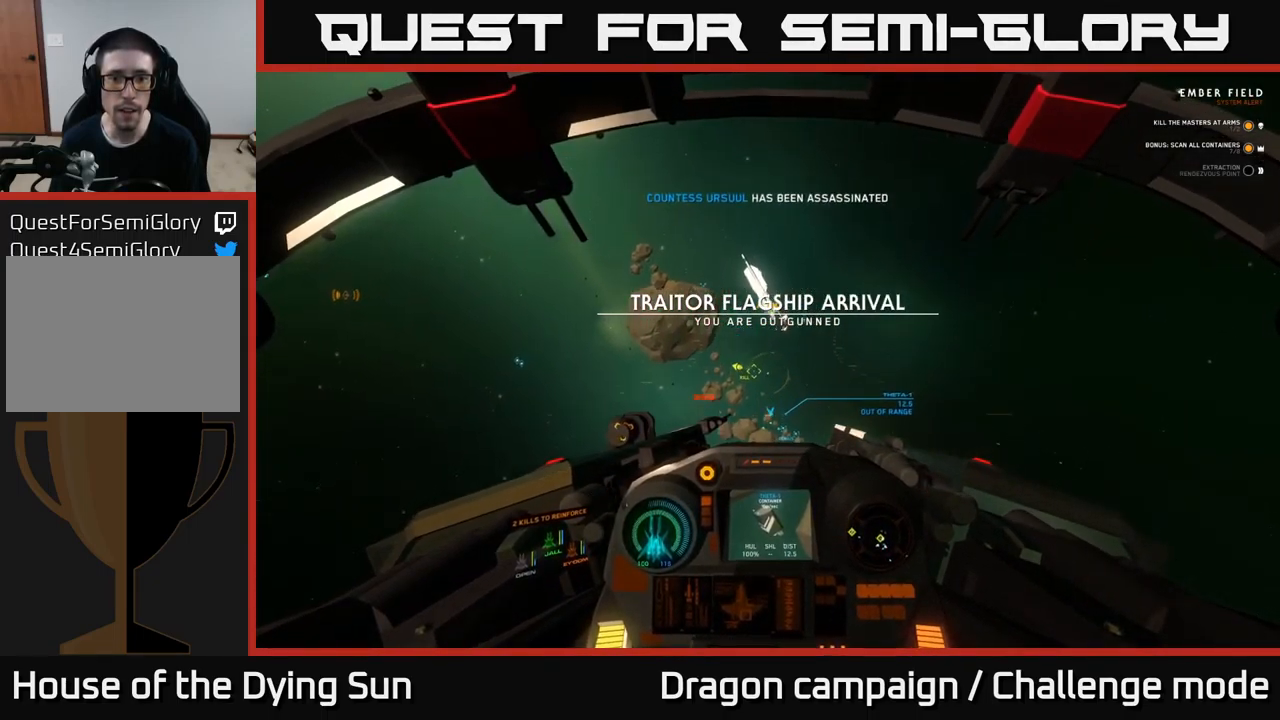
{"buttons": ["L2"], "left_stick": "center", "right_stick": "down", "events": [[50, "R1", "up"], [67, "L2", "down"], [67, "right_stick", "down-left"], [250, "right_stick", "center"], [450, "right_stick", "down"]]}
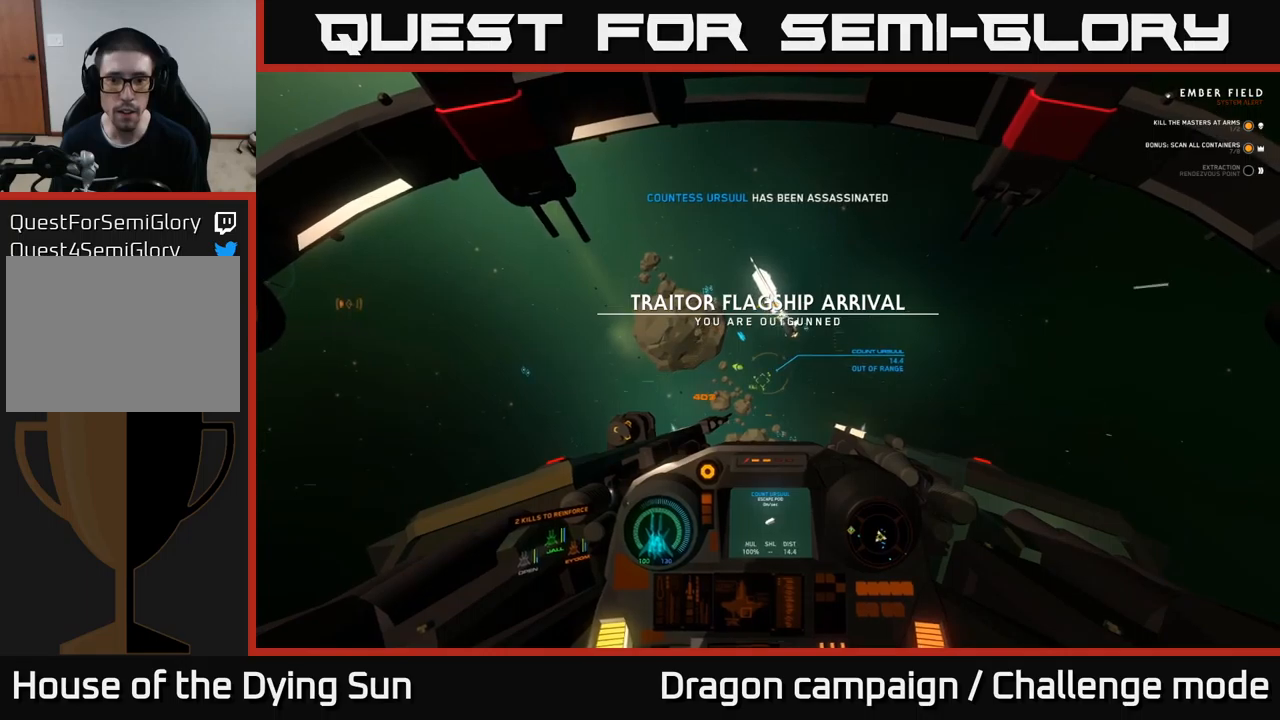
{"buttons": ["L2"], "left_stick": "center", "right_stick": "center", "events": [[50, "right_stick", "center"]]}
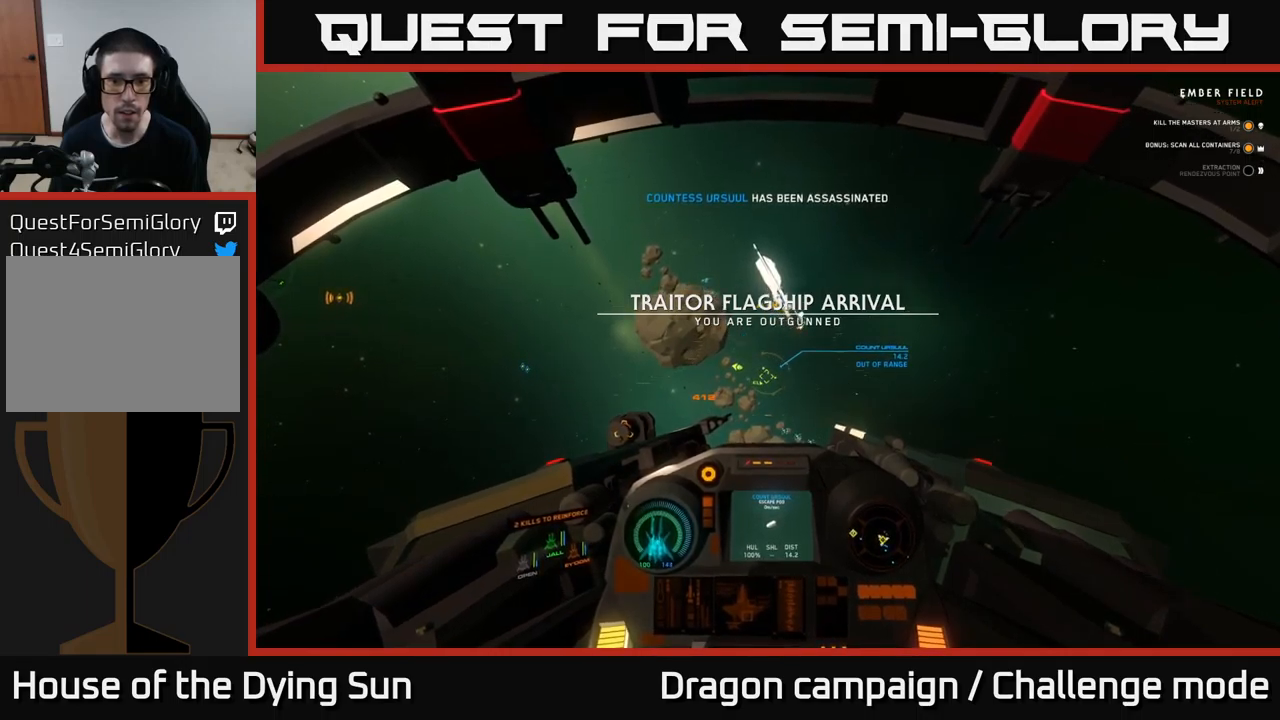
{"buttons": ["L2"], "left_stick": "center", "right_stick": "center", "events": [[34, "Y", "down"], [100, "Y", "up"]]}
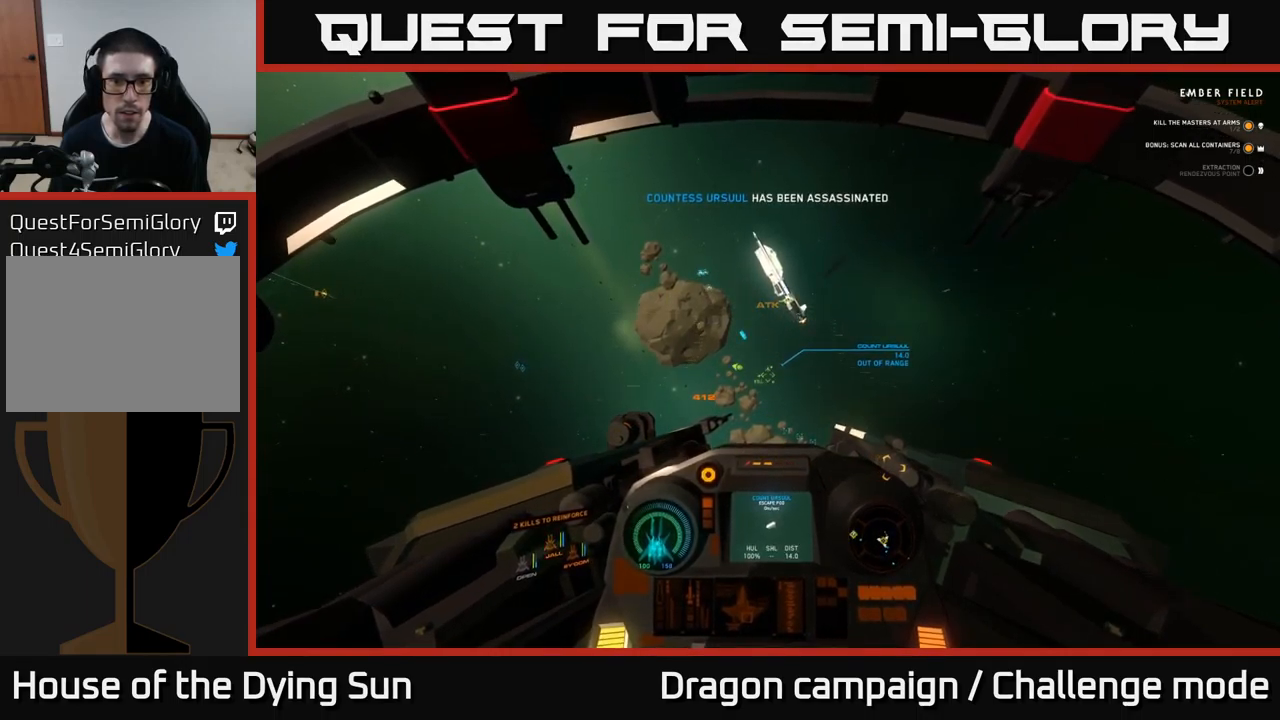
{"buttons": ["L2"], "left_stick": "center", "right_stick": "center", "events": [[150, "right_stick", "down"], [234, "right_stick", "center"]]}
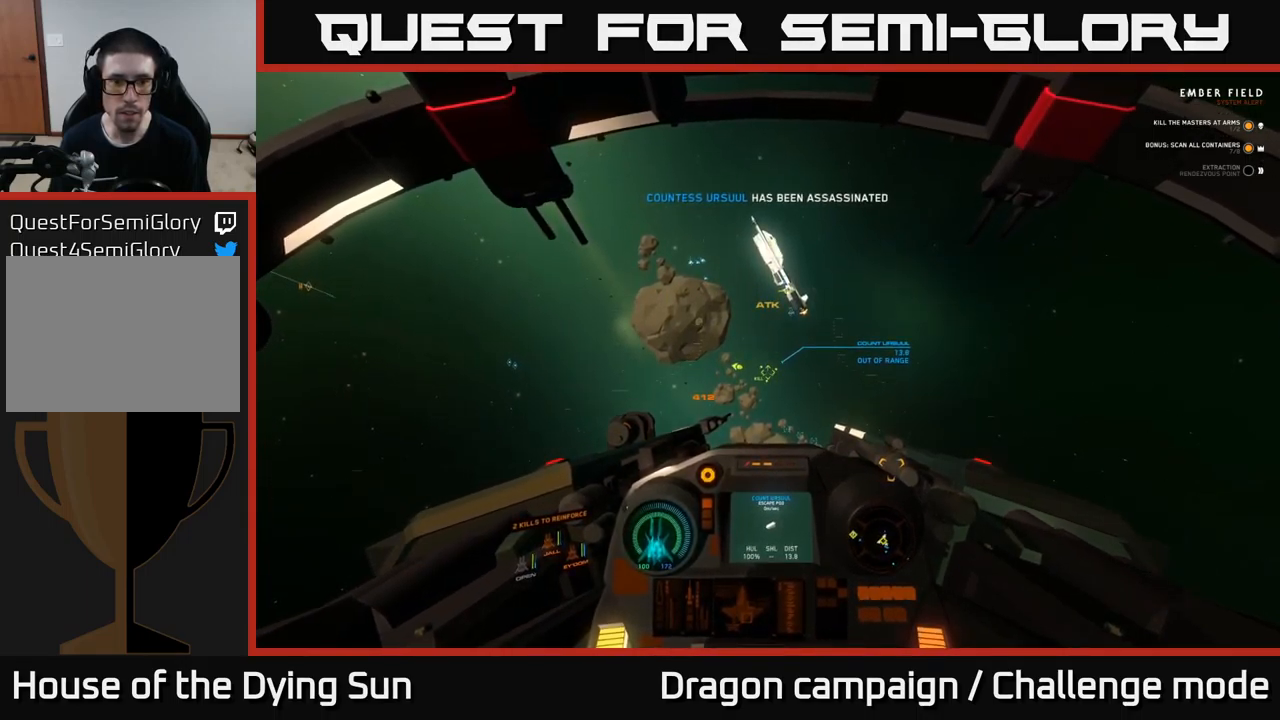
{"buttons": ["L2"], "left_stick": "center", "right_stick": "center", "events": []}
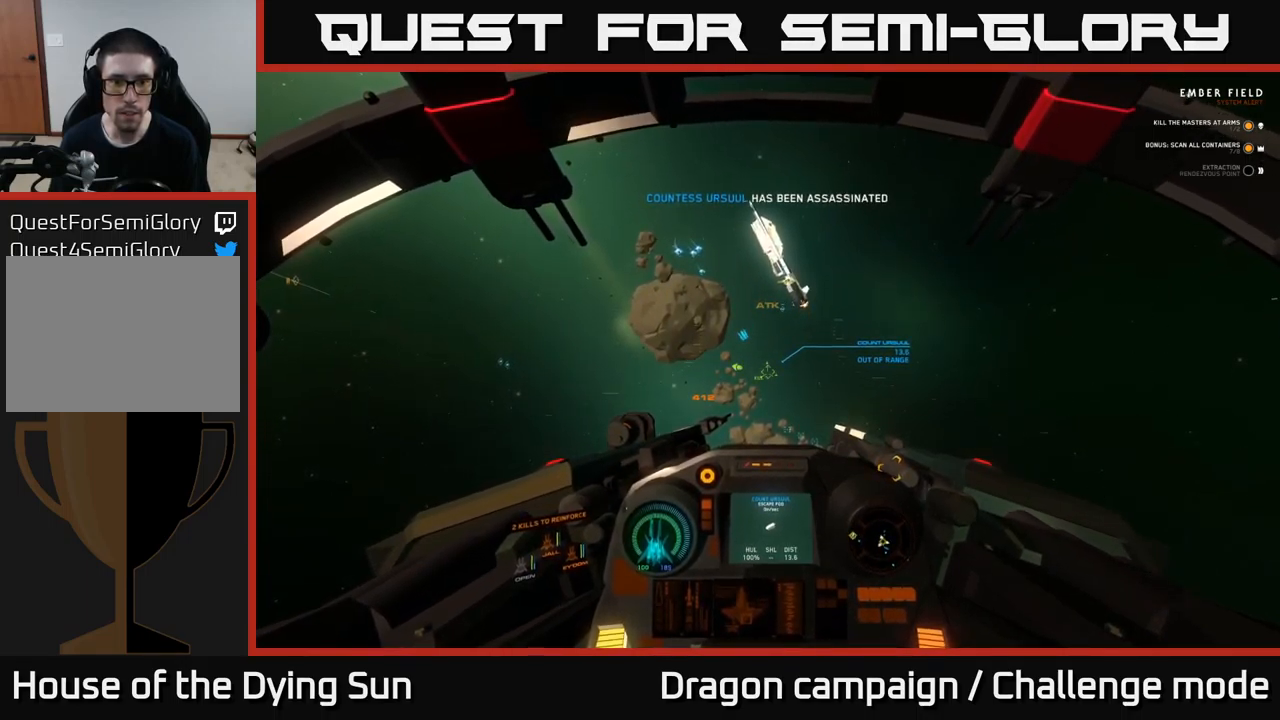
{"buttons": ["L1", "L2"], "left_stick": "center", "right_stick": "down-right", "events": [[84, "right_stick", "down-right"], [317, "L1", "down"]]}